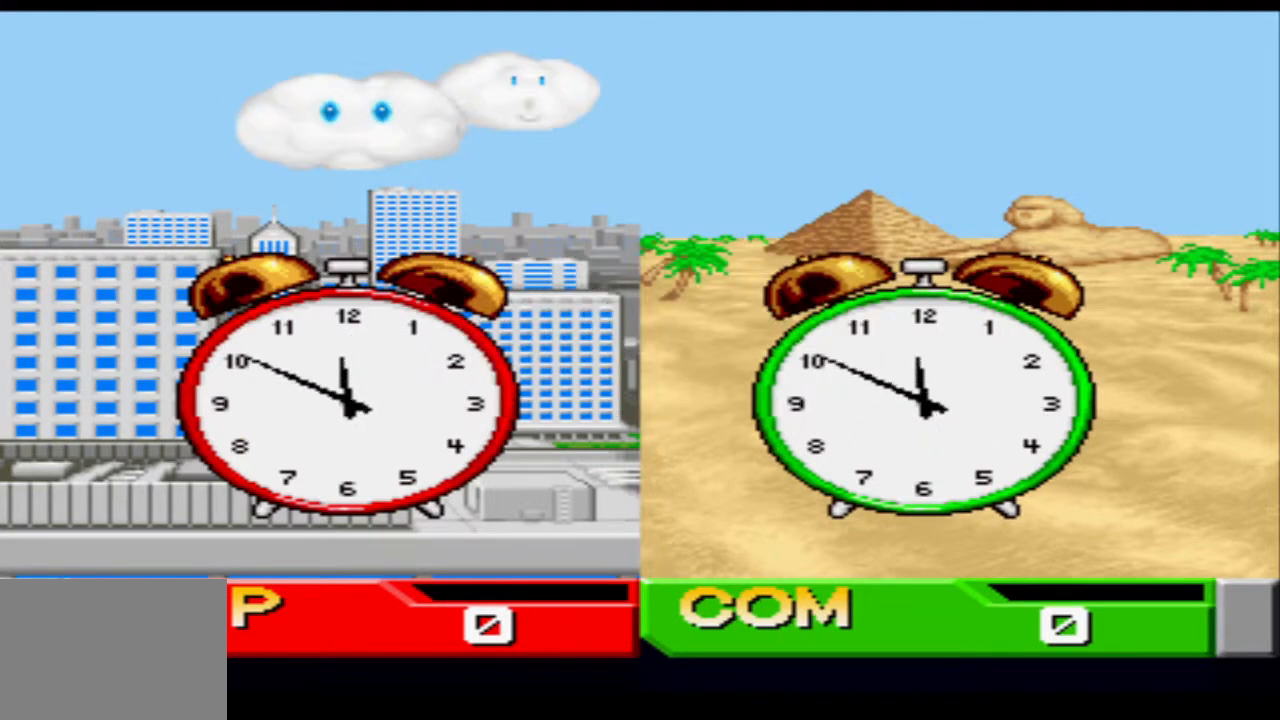
Gameplay with a controller (PlayStation layout); each line is a JSON object with the inputs held at the frame after it. "events" lists button and stick changes between this image and that frame as [ms after this image, input, new state], when the widget could be followed in between. Not read: L3 R3 left_stick right_stick.
{"buttons": [], "events": [[50, "CROSS", "down"], [317, "CROSS", "up"]]}
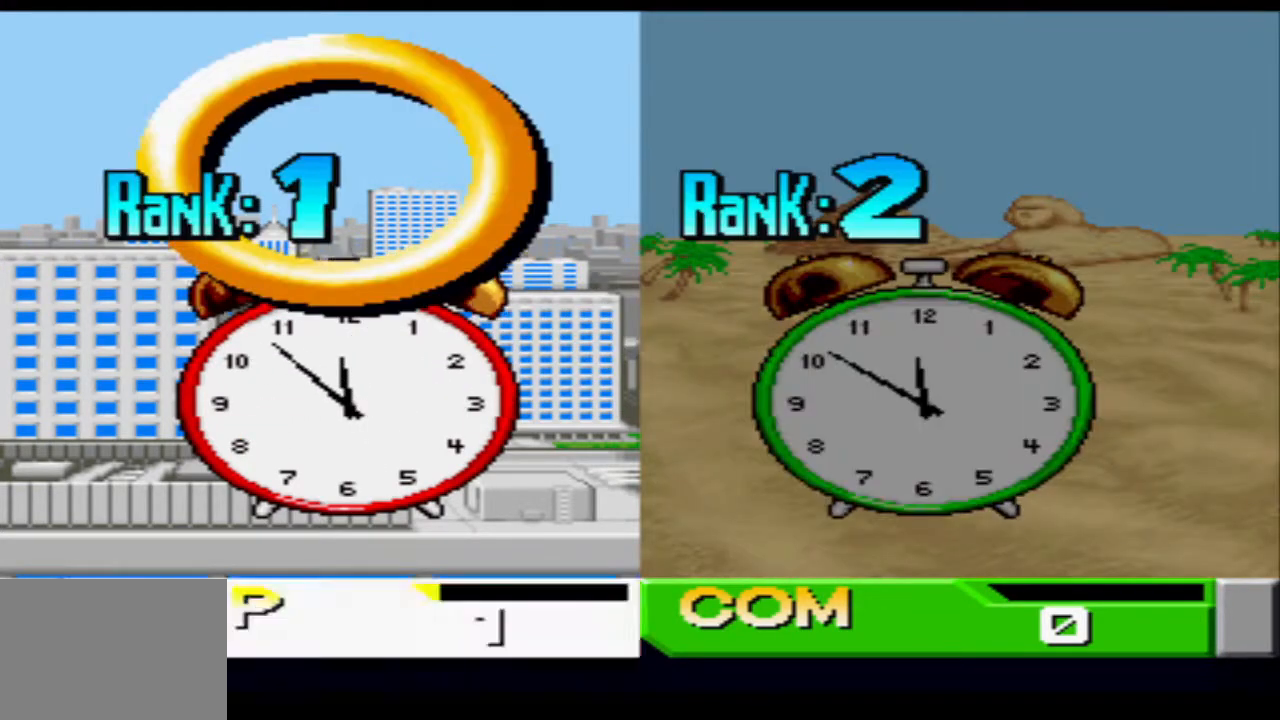
{"buttons": [], "events": []}
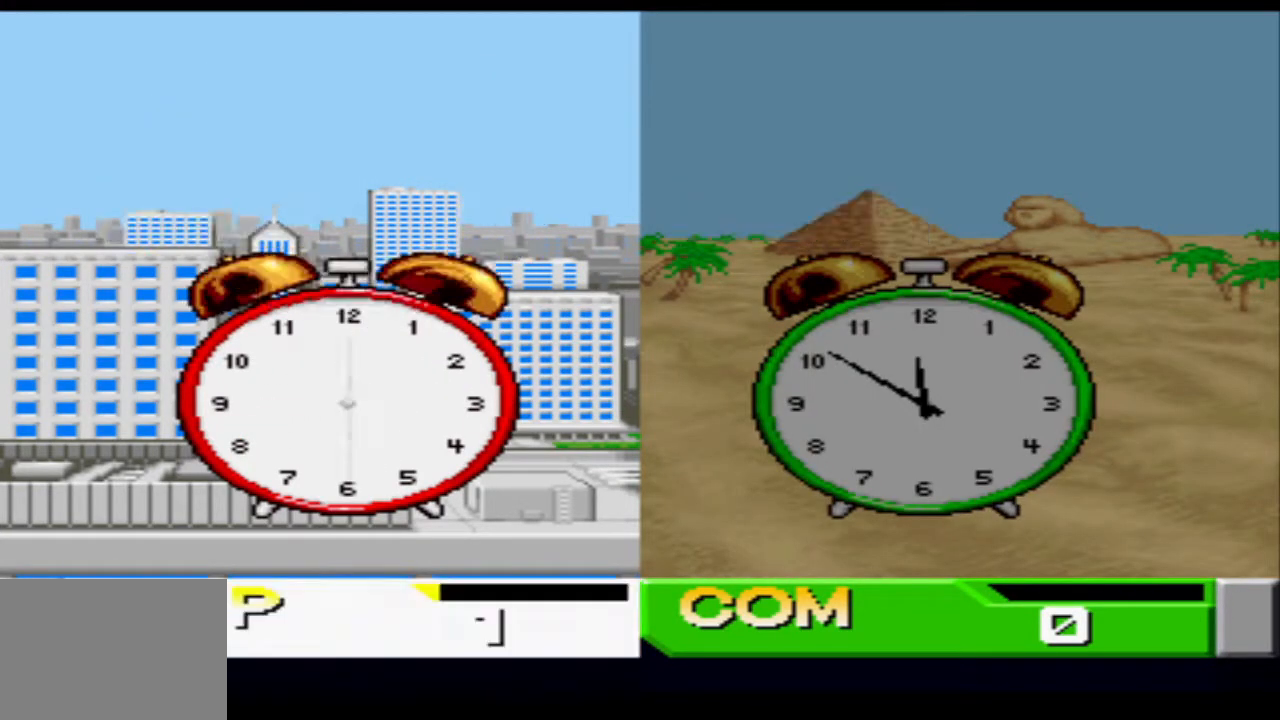
{"buttons": [], "events": []}
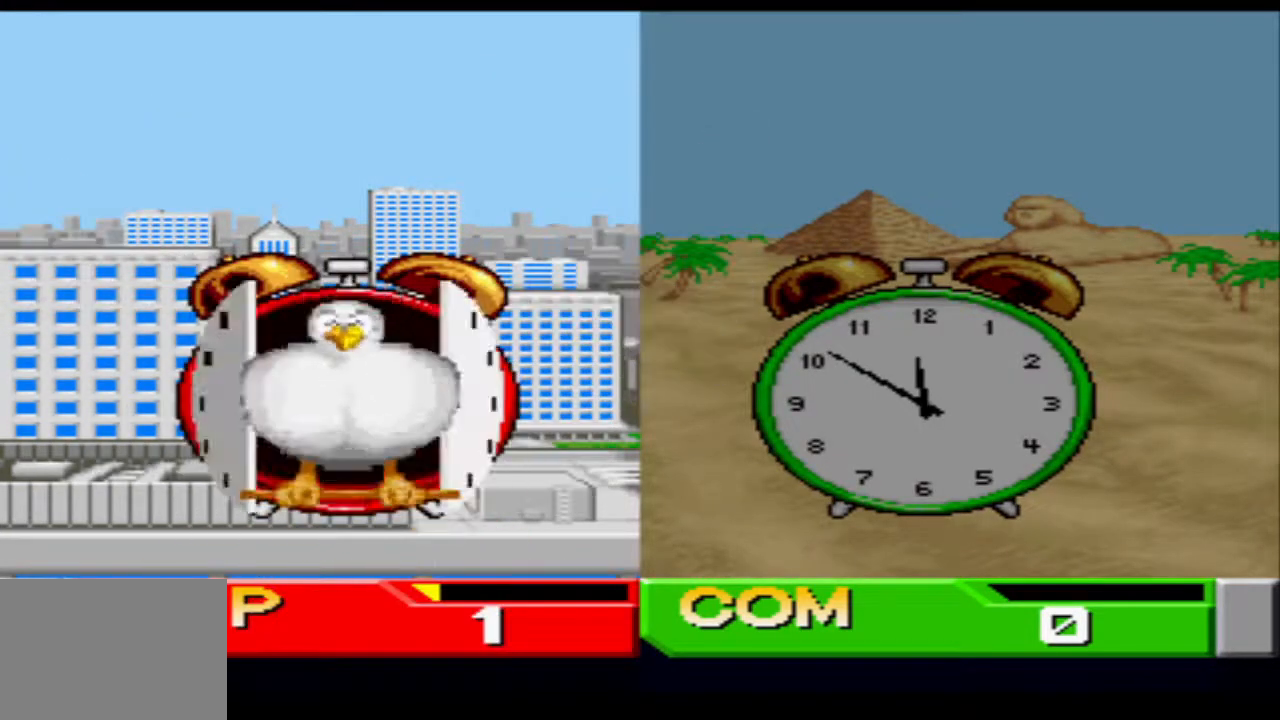
{"buttons": [], "events": []}
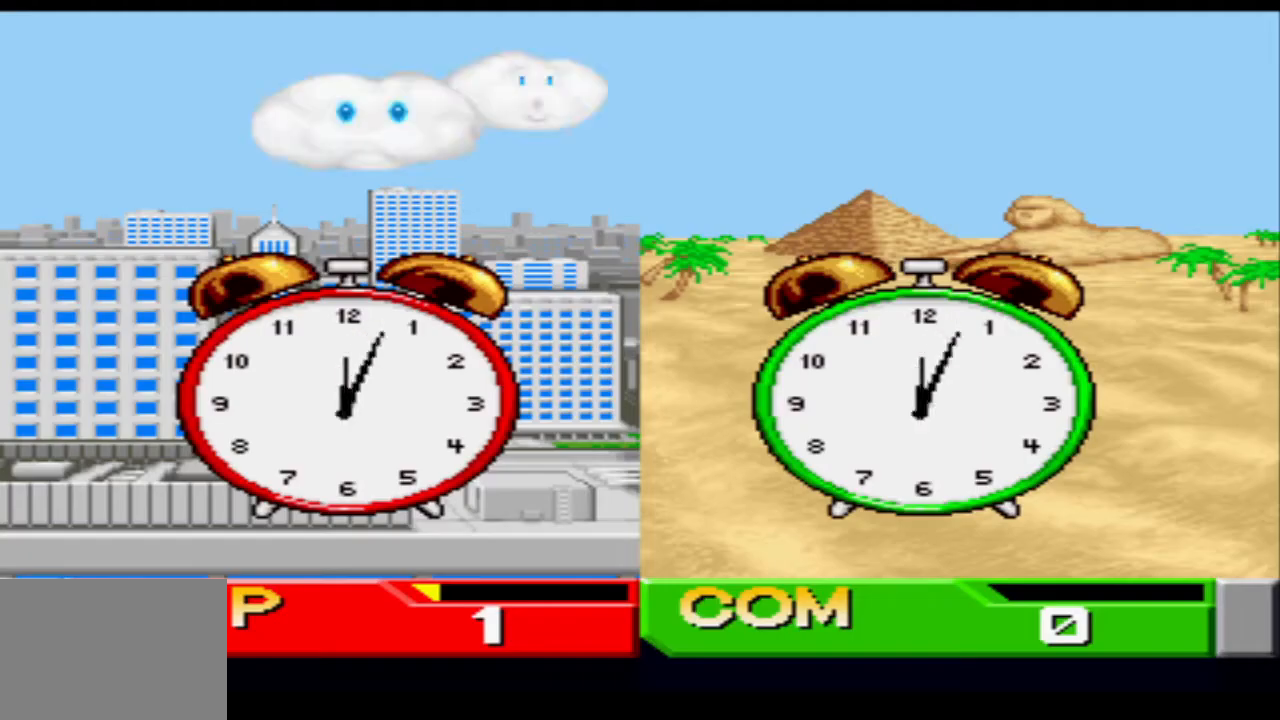
{"buttons": [], "events": []}
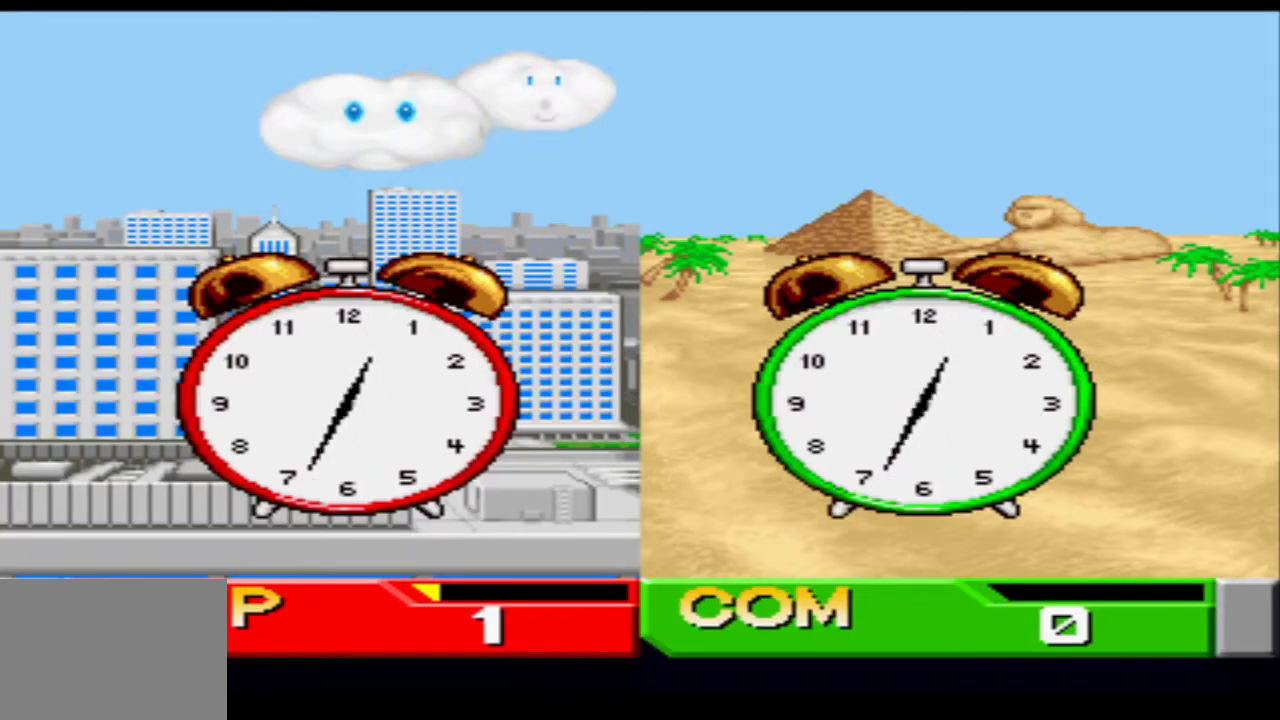
{"buttons": ["CROSS"], "events": [[417, "CROSS", "down"]]}
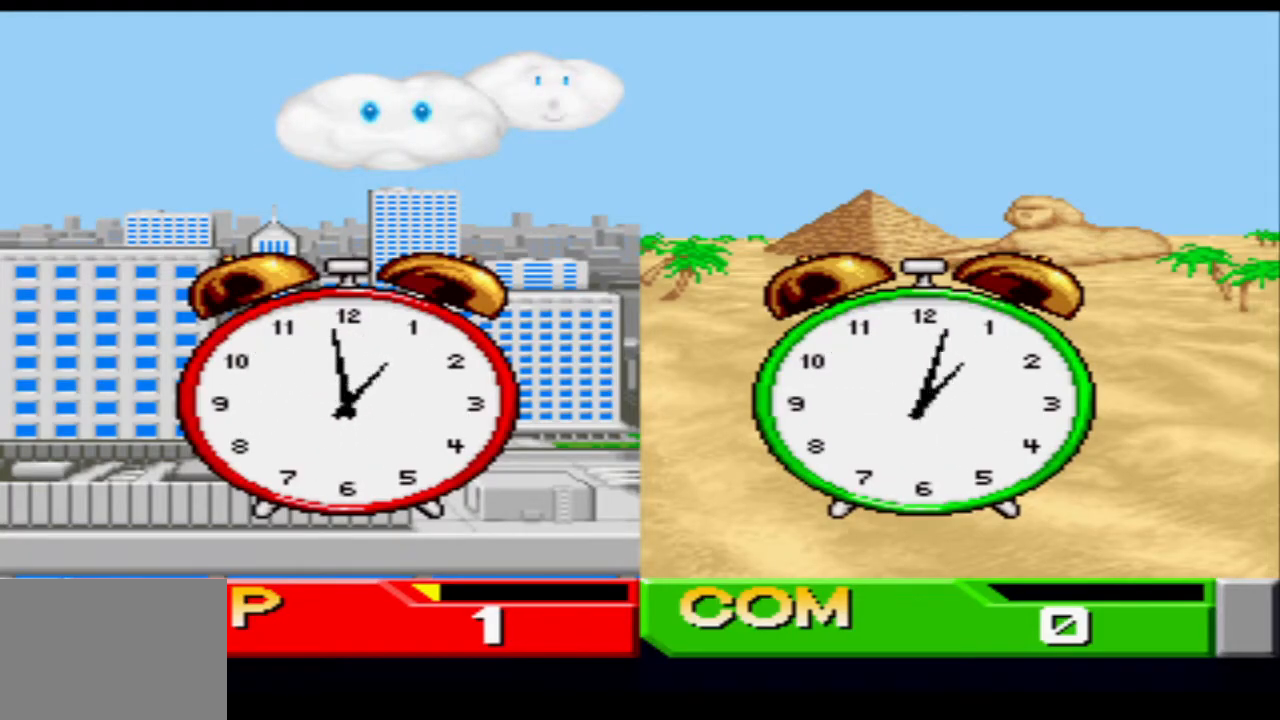
{"buttons": [], "events": [[84, "CROSS", "up"]]}
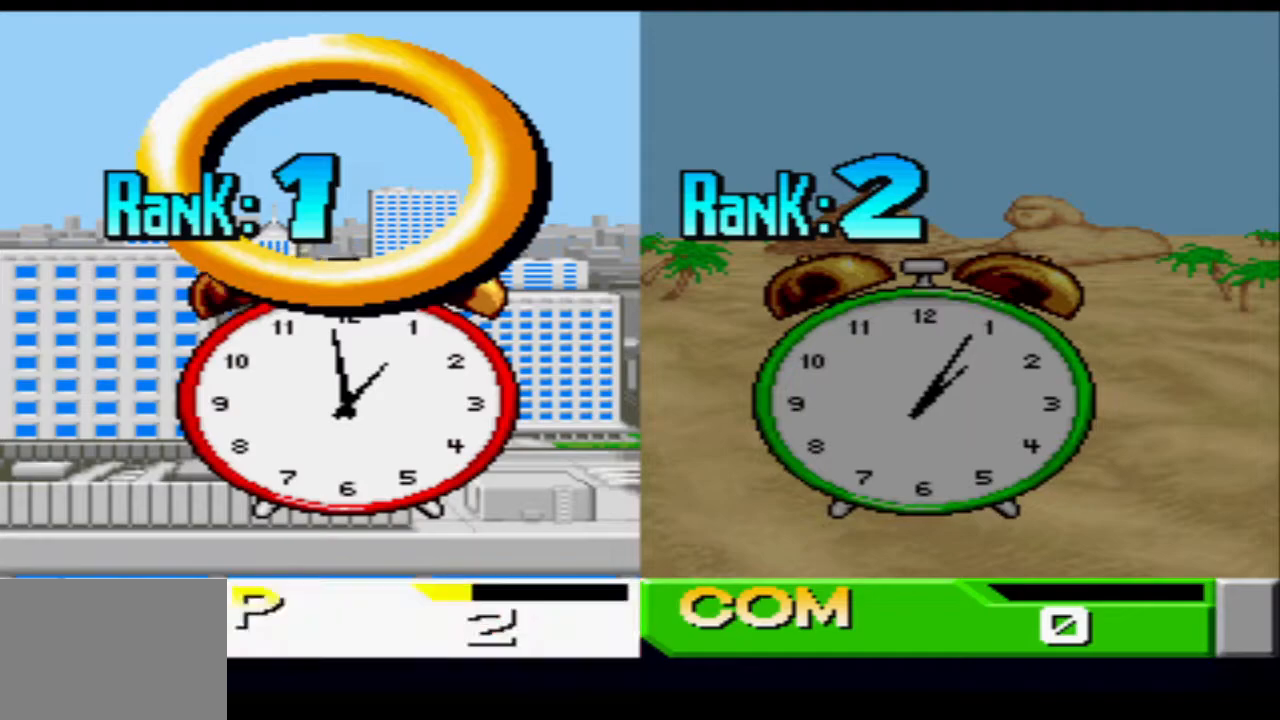
{"buttons": [], "events": []}
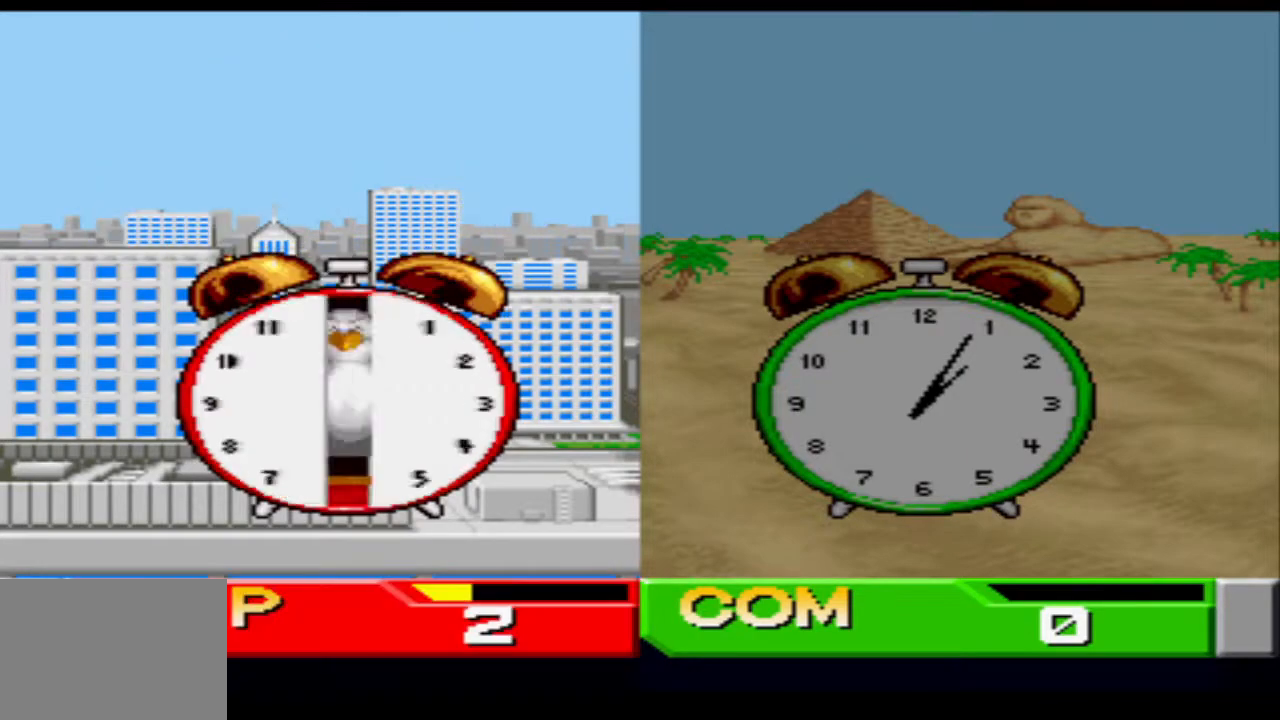
{"buttons": [], "events": []}
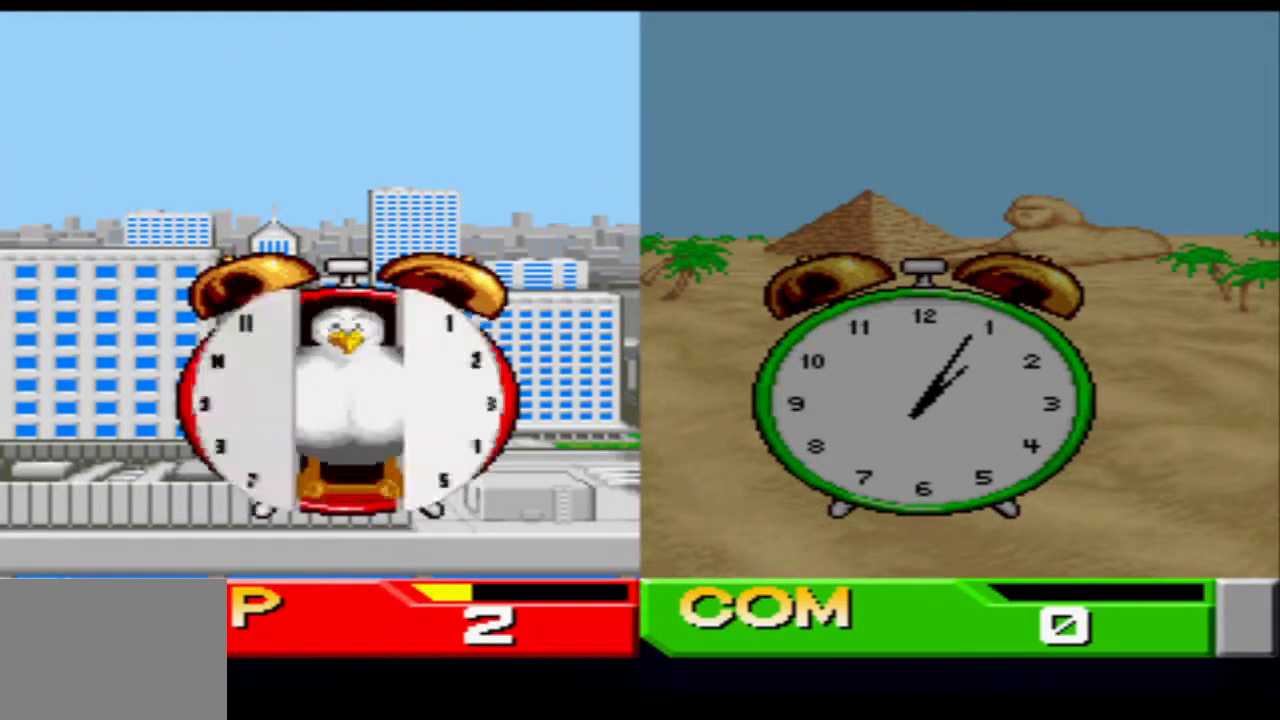
{"buttons": [], "events": []}
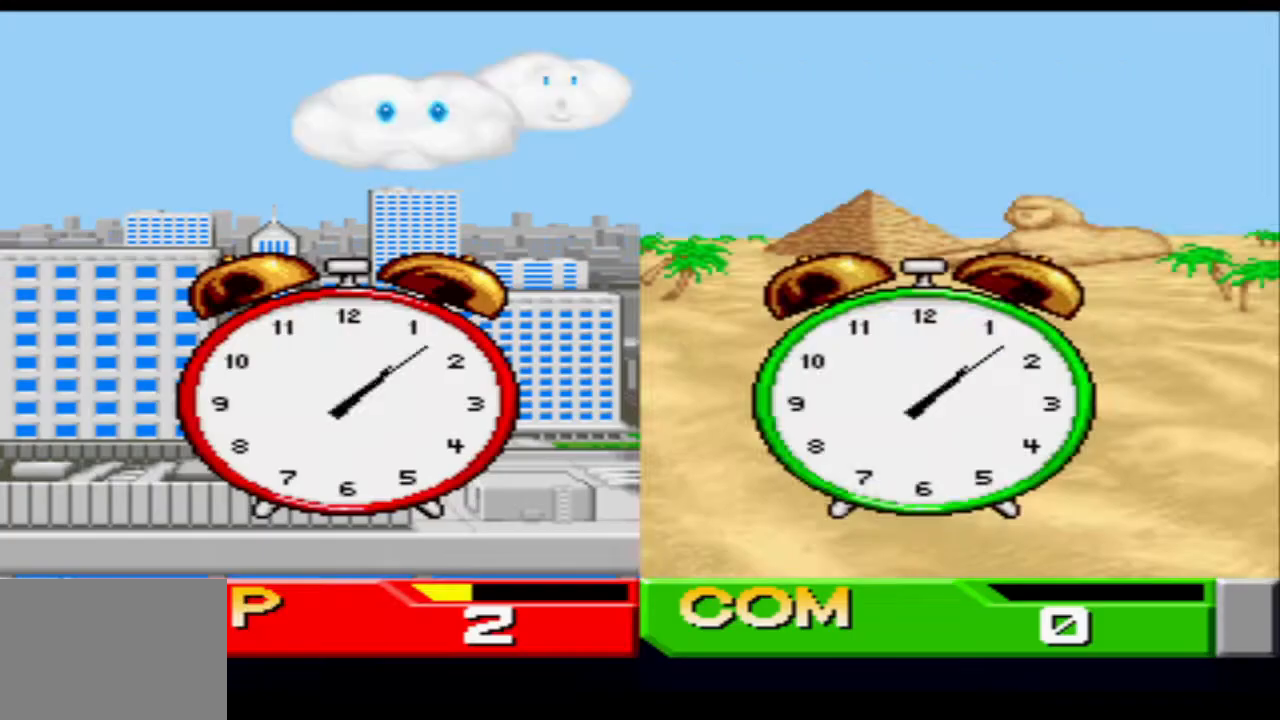
{"buttons": [], "events": []}
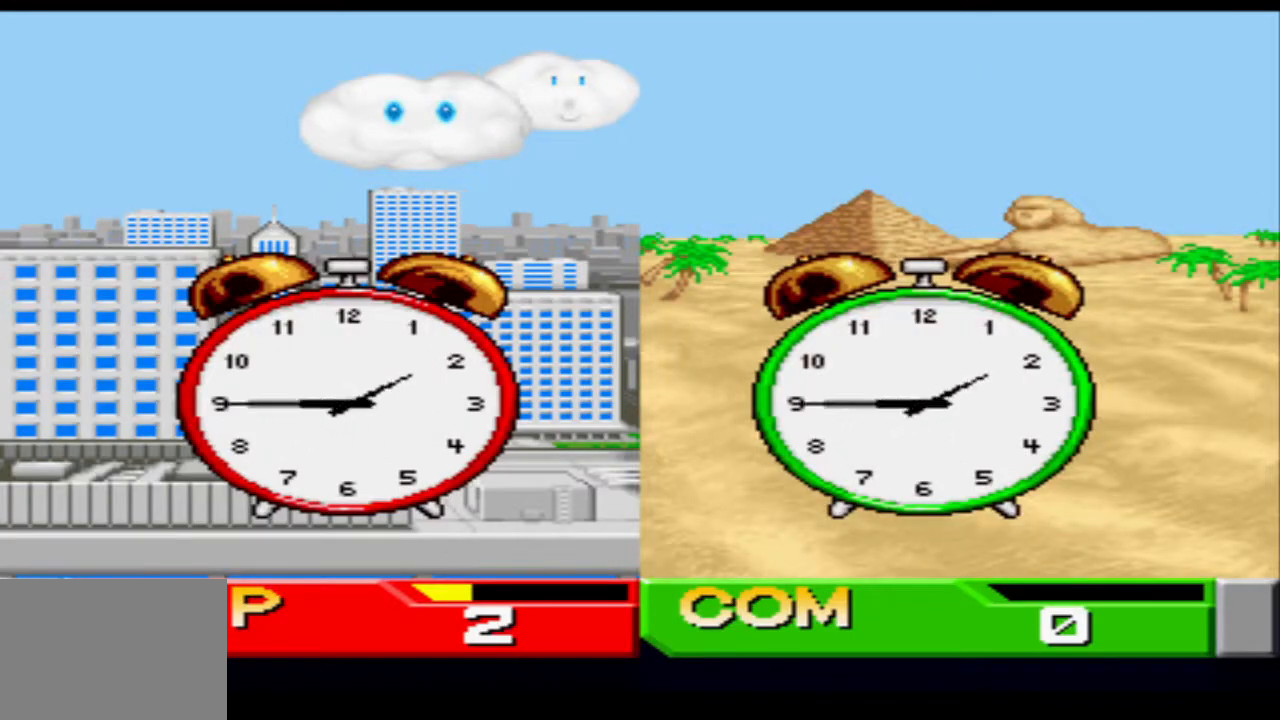
{"buttons": [], "events": [[183, "CROSS", "down"], [317, "CROSS", "up"]]}
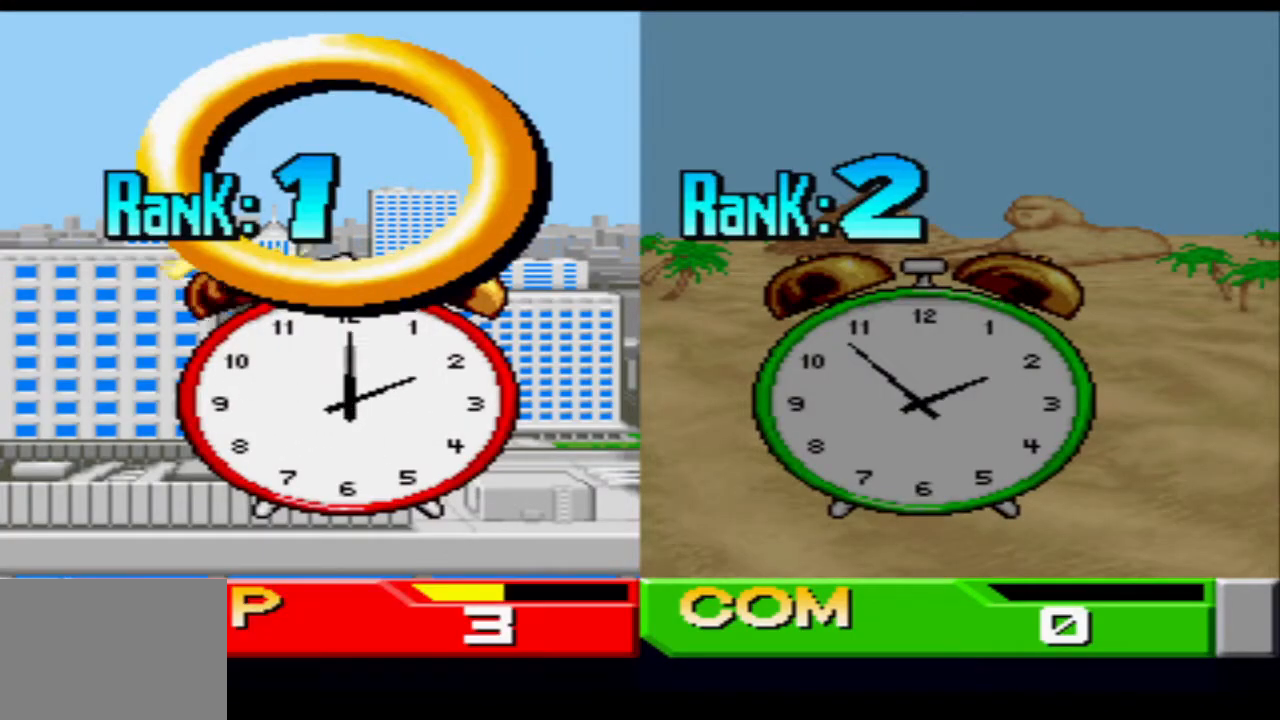
{"buttons": [], "events": []}
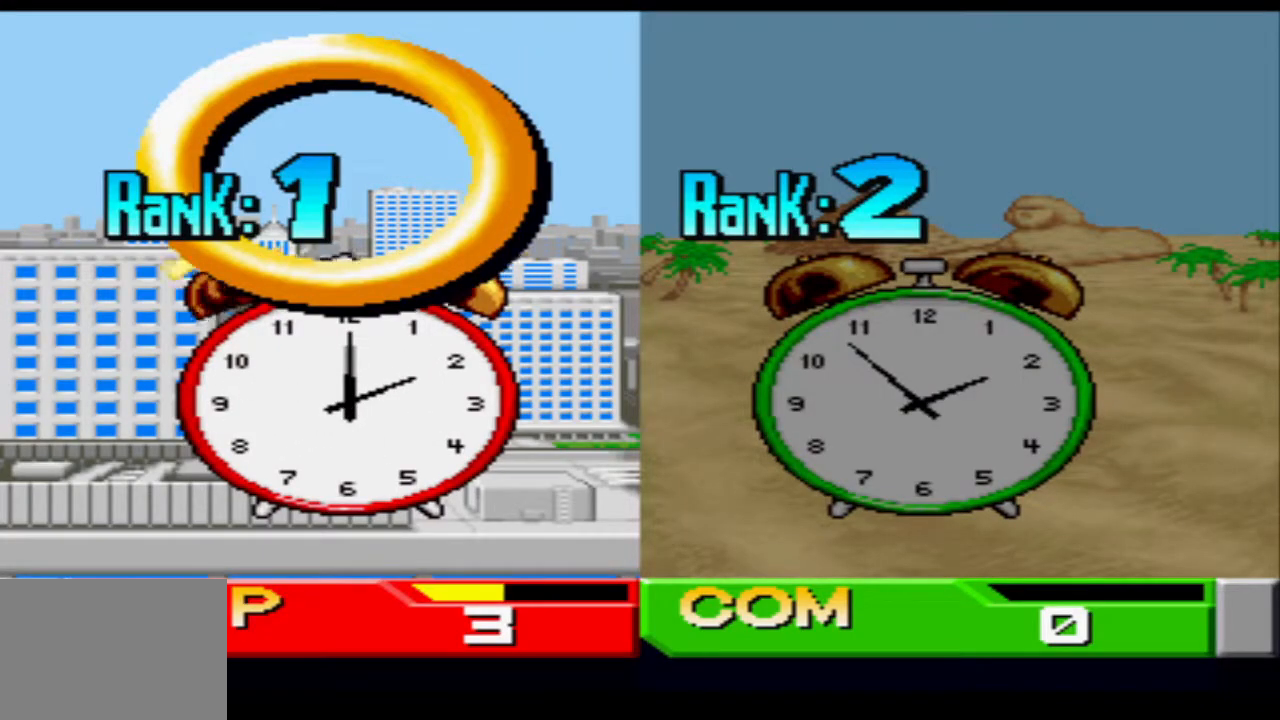
{"buttons": [], "events": []}
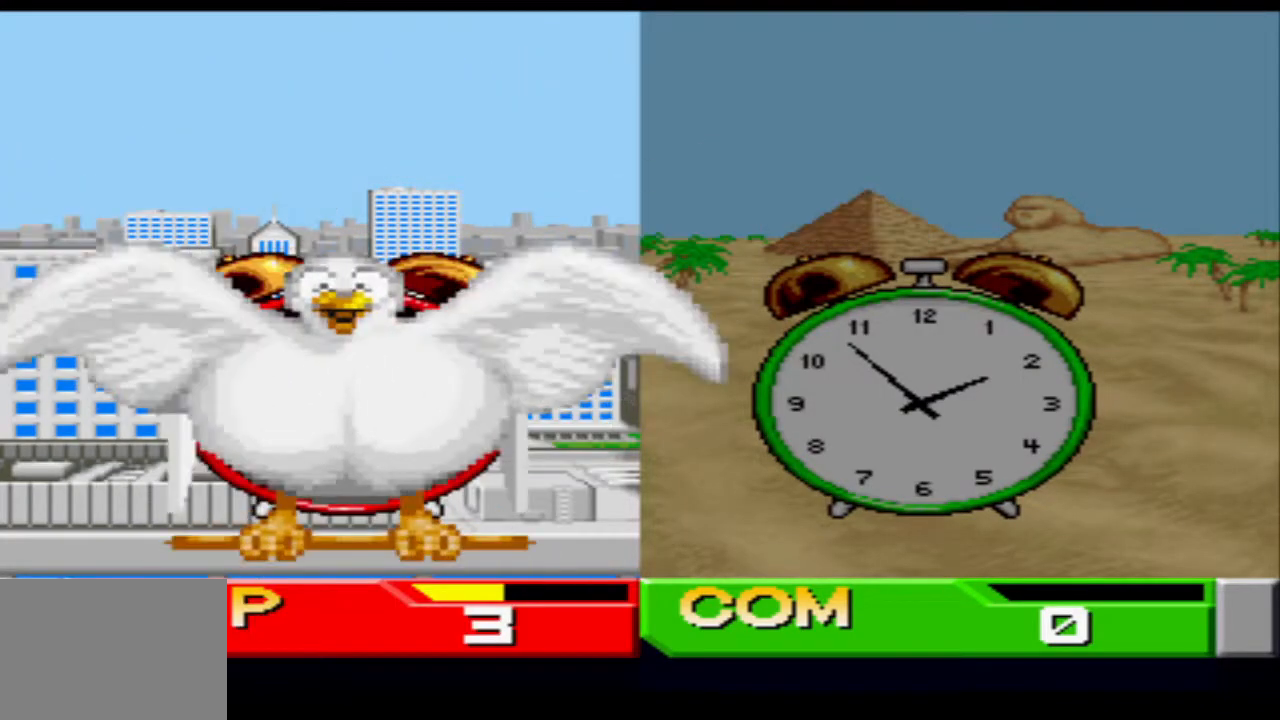
{"buttons": [], "events": []}
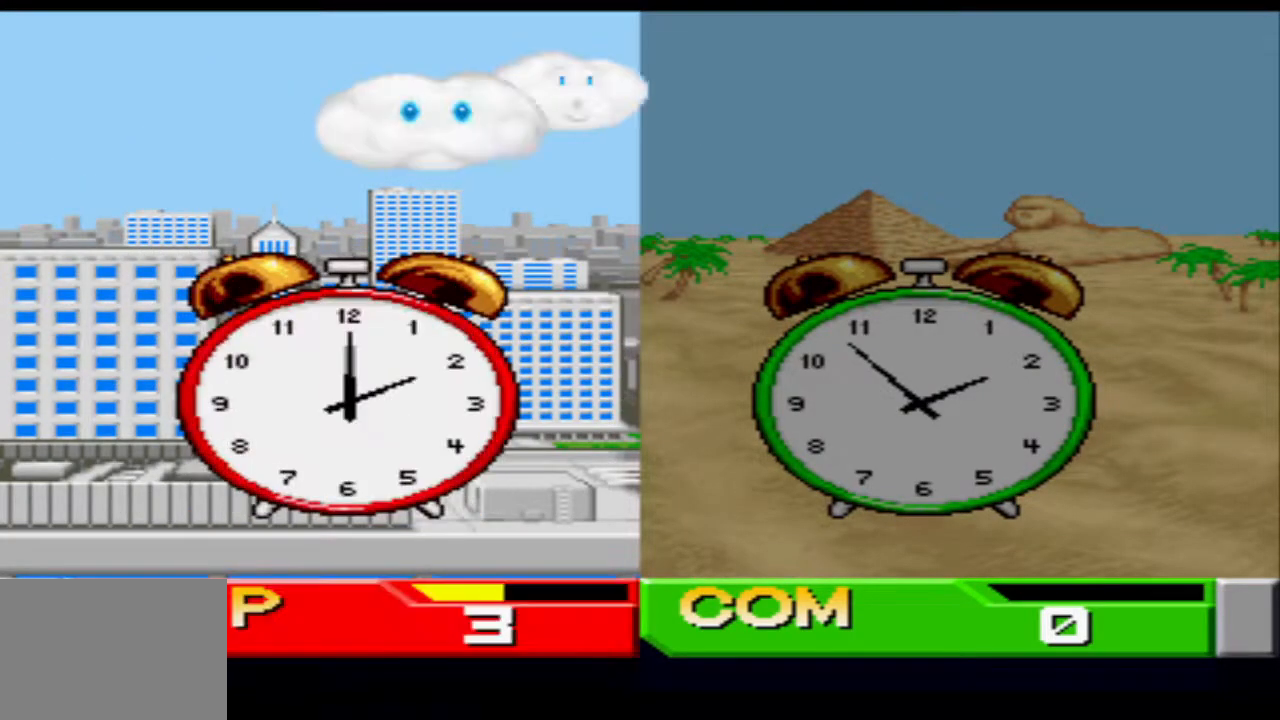
{"buttons": [], "events": []}
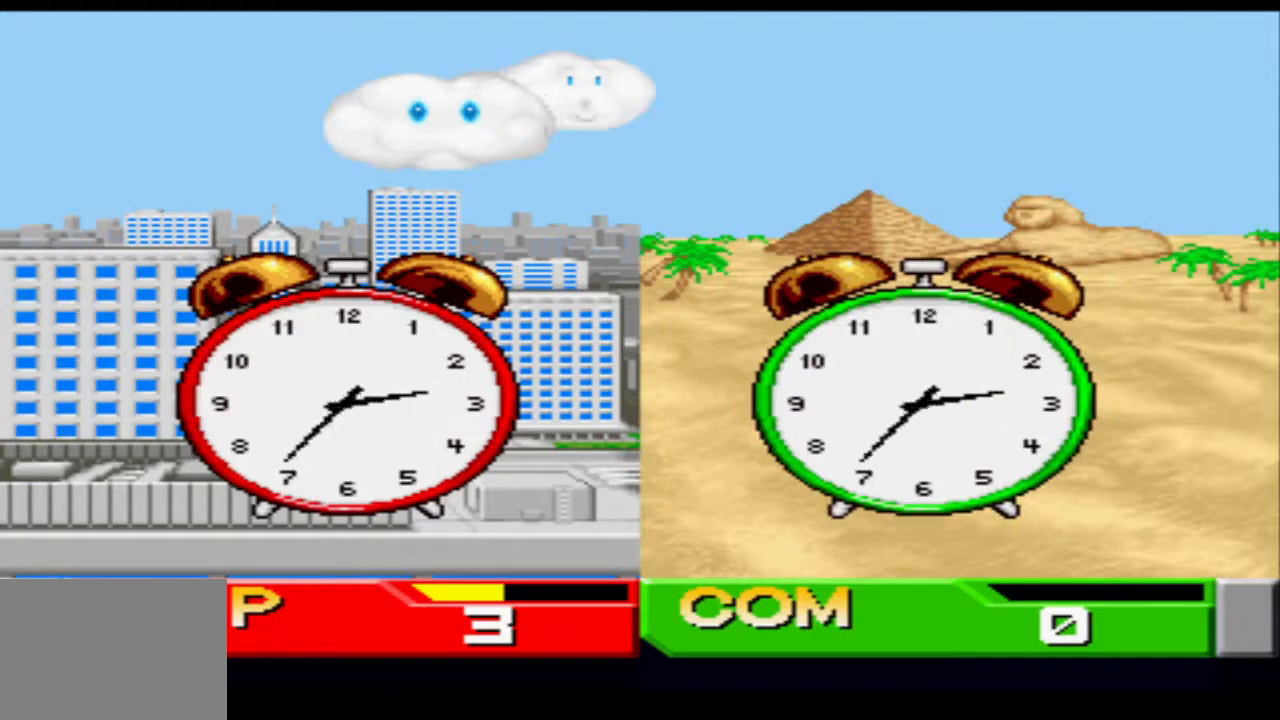
{"buttons": [], "events": [[250, "CROSS", "down"], [350, "CROSS", "up"]]}
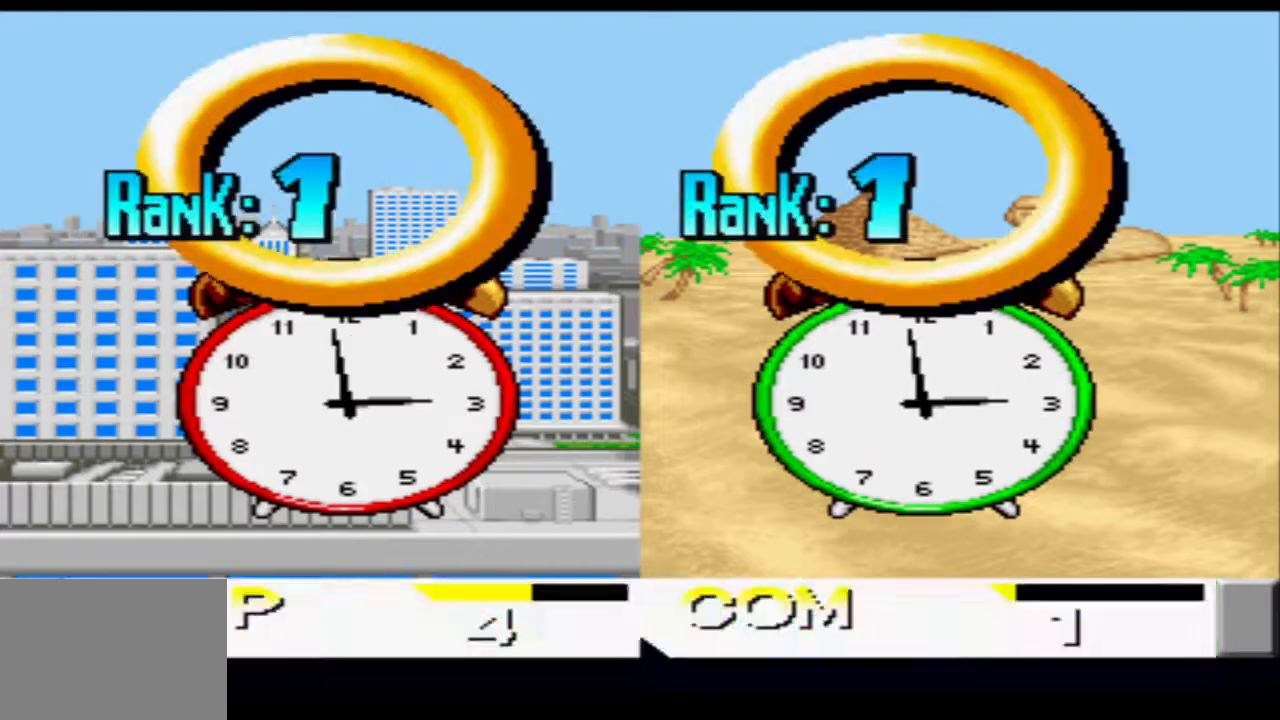
{"buttons": [], "events": []}